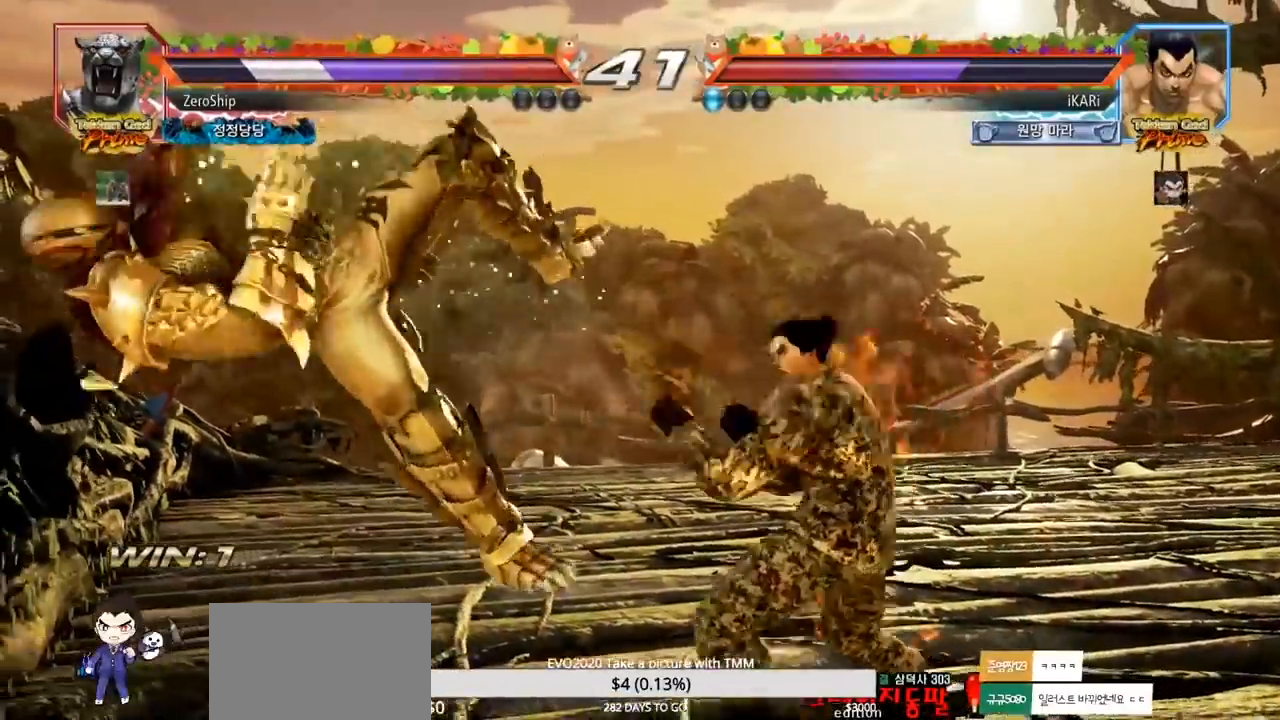
Gameplay with a controller (arcade stick); each line is a JSON object with the inputs held at the frame after it (dt_ms = milliseconds from this image to that frame). "events" lists button and stick changes between this image and that frame as [ms after this image, input, new state], when the widget could be followed in between. Not read: L3 R3.
{"dt_ms": 500, "buttons": ["CROSS"], "left_stick": "center", "events": [[17, "TRIANGLE", "down"], [50, "SQUARE", "up"], [50, "TRIANGLE", "up"], [150, "CIRCLE", "down"], [217, "CIRCLE", "up"], [217, "CROSS", "down"], [233, "CROSS", "up"], [283, "CROSS", "down"], [333, "CIRCLE", "down"], [333, "CROSS", "up"], [383, "CIRCLE", "up"], [400, "CROSS", "down"], [450, "CIRCLE", "down"], [467, "CROSS", "up"], [483, "CIRCLE", "up"], [500, "CROSS", "down"]]}
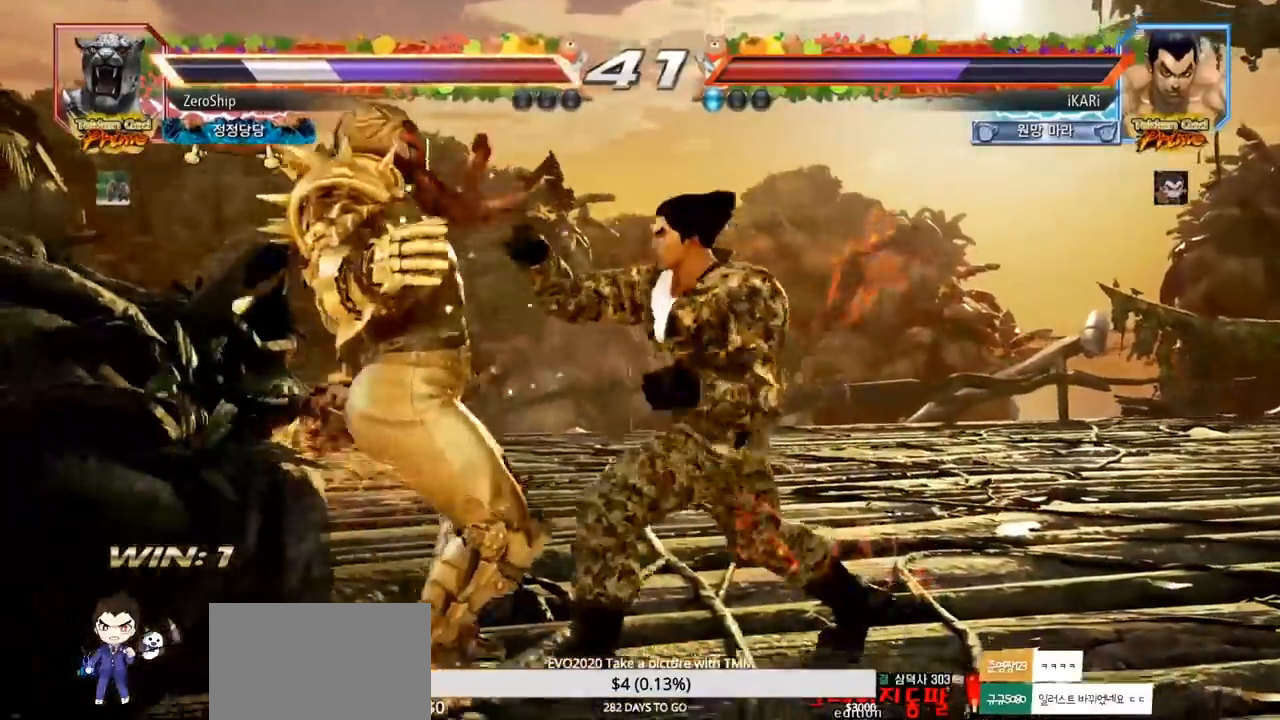
{"dt_ms": 500, "buttons": ["TRIANGLE"], "left_stick": "center", "events": [[17, "CIRCLE", "down"], [83, "CROSS", "up"], [117, "CIRCLE", "up"], [217, "TRIANGLE", "down"], [283, "TRIANGLE", "up"], [317, "TRIANGLE", "down"], [367, "TRIANGLE", "up"], [417, "TRIANGLE", "down"], [467, "TRIANGLE", "up"], [500, "TRIANGLE", "down"]]}
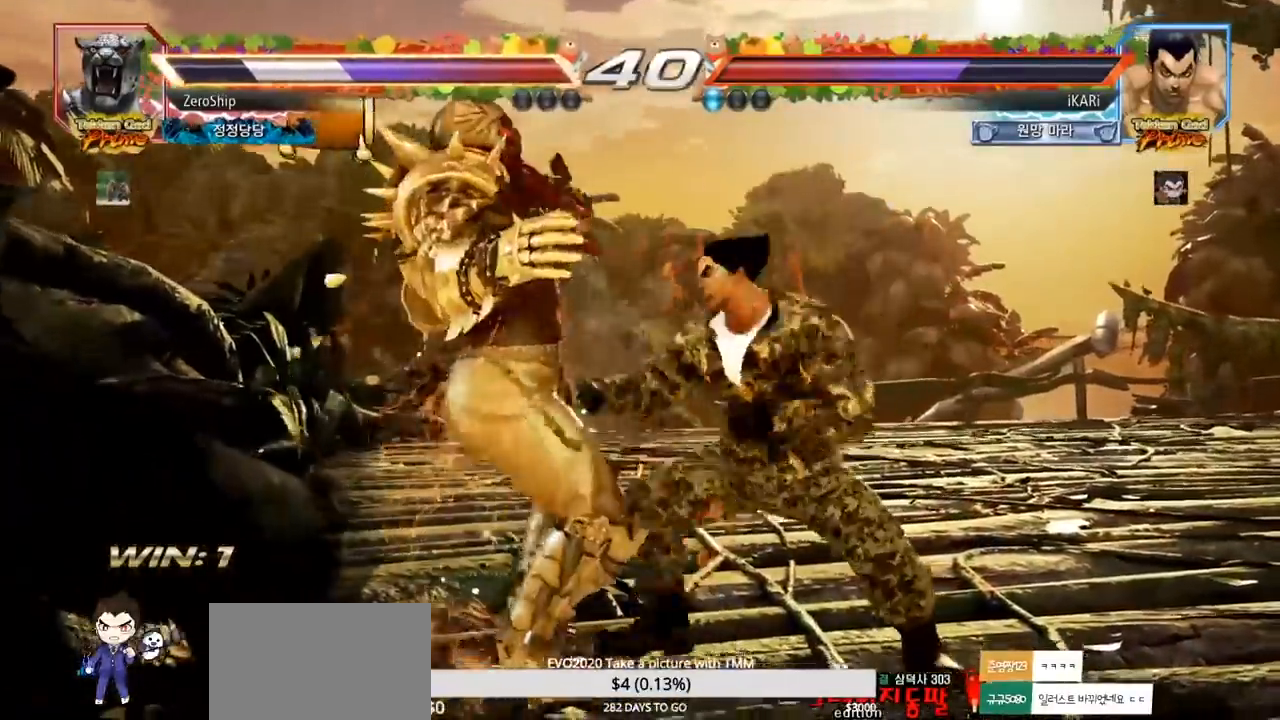
{"dt_ms": 500, "buttons": [], "left_stick": "up", "events": [[67, "TRIANGLE", "up"], [100, "TRIANGLE", "down"], [200, "TRIANGLE", "up"], [450, "left_stick", "up"]]}
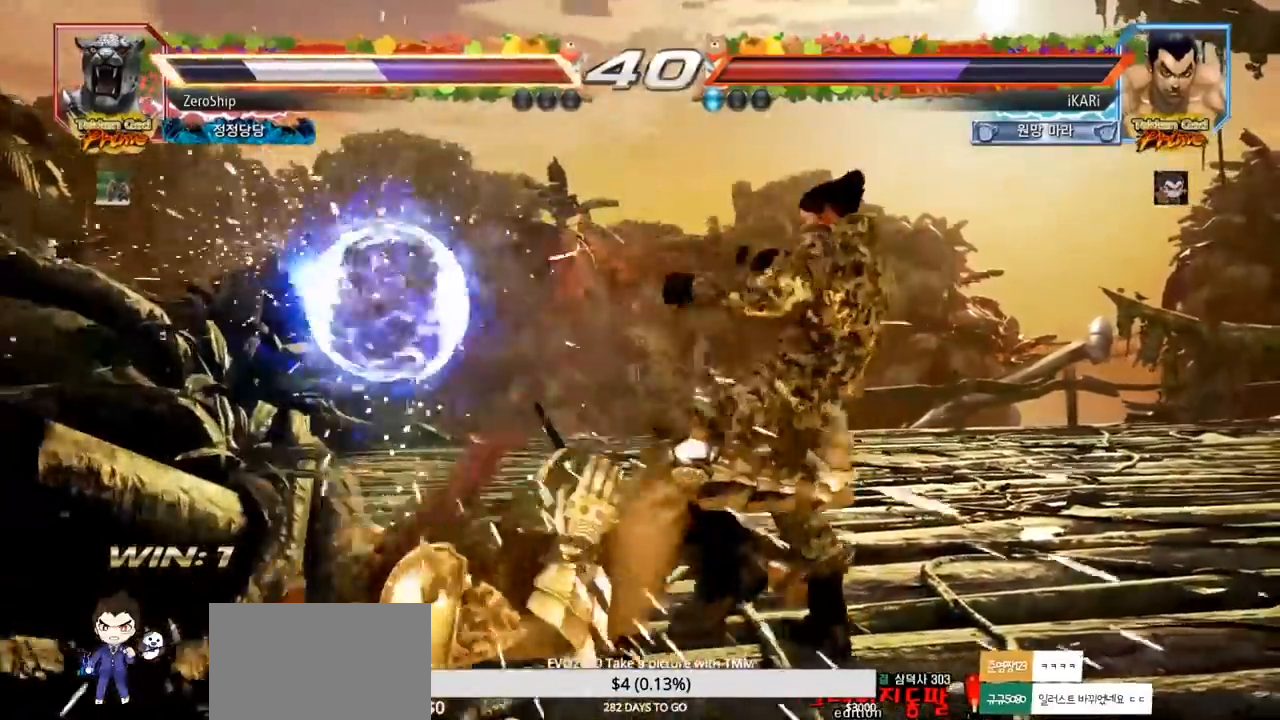
{"dt_ms": 500, "buttons": [], "left_stick": "down-right", "events": [[17, "left_stick", "center"], [117, "left_stick", "up"], [183, "left_stick", "center"], [283, "left_stick", "down-right"], [317, "CIRCLE", "down"], [350, "CIRCLE", "up"], [400, "TRIANGLE", "down"], [433, "TRIANGLE", "up"]]}
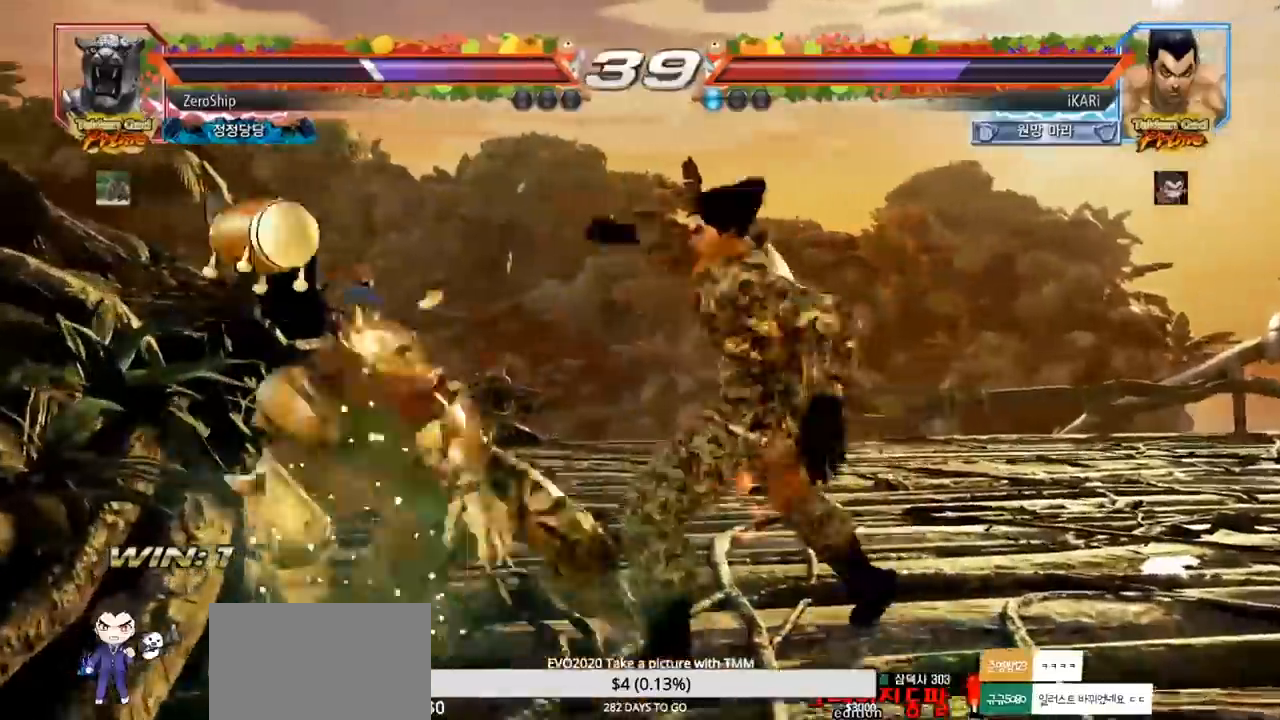
{"dt_ms": 500, "buttons": [], "left_stick": "down-left", "events": [[17, "left_stick", "center"], [150, "left_stick", "left"], [417, "left_stick", "down-left"]]}
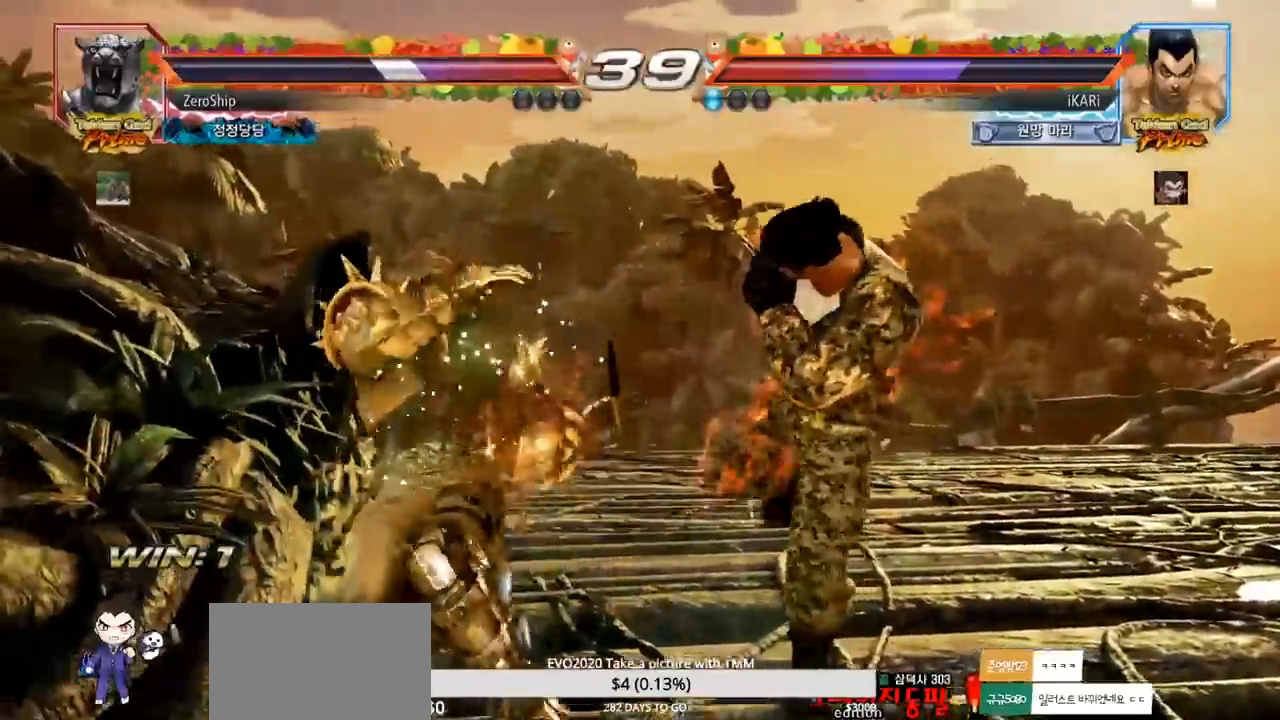
{"dt_ms": 500, "buttons": ["SQUARE", "TRIANGLE"], "left_stick": "center", "events": [[17, "TRIANGLE", "down"], [67, "TRIANGLE", "up"], [100, "TRIANGLE", "down"], [150, "TRIANGLE", "up"], [183, "TRIANGLE", "down"], [267, "SQUARE", "down"], [267, "left_stick", "center"], [317, "SQUARE", "up"], [367, "SQUARE", "down"], [417, "SQUARE", "up"], [467, "SQUARE", "down"]]}
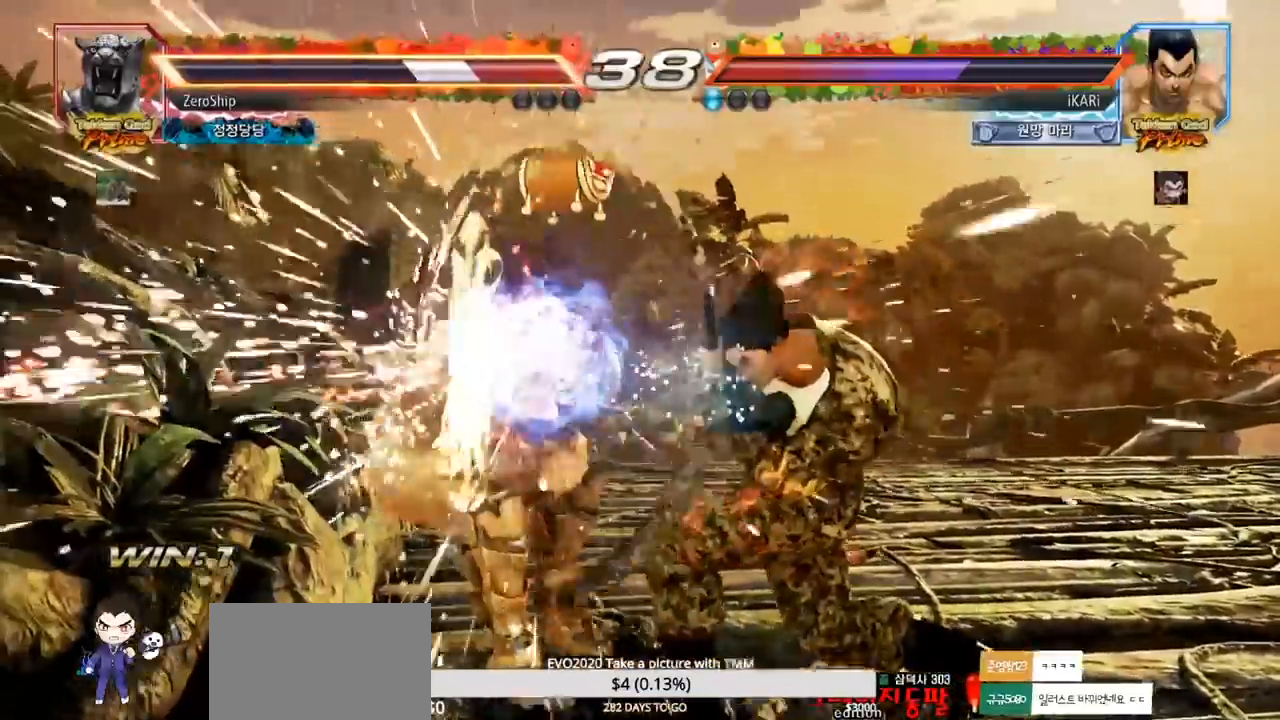
{"dt_ms": 500, "buttons": ["TRIANGLE"], "left_stick": "up", "events": [[33, "SQUARE", "up"], [167, "SQUARE", "down"], [200, "SQUARE", "up"], [250, "TRIANGLE", "up"], [350, "left_stick", "up"], [400, "CROSS", "down"], [433, "CROSS", "up"], [483, "TRIANGLE", "down"]]}
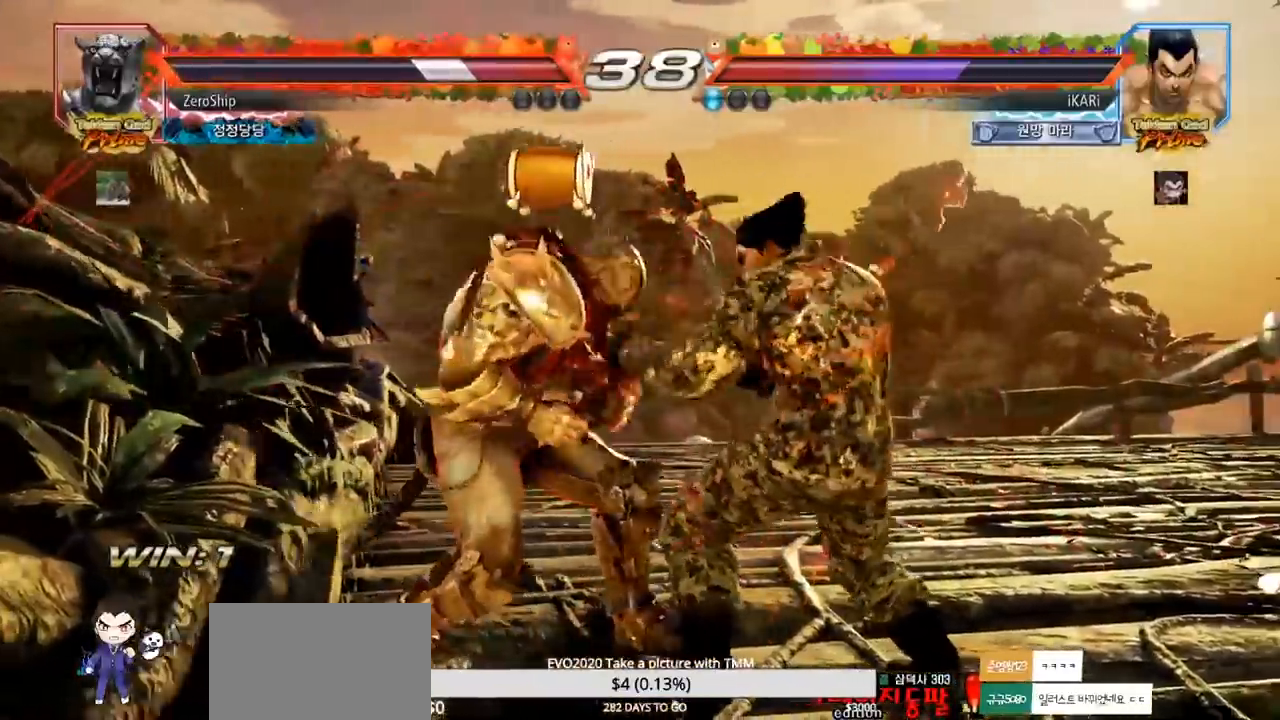
{"dt_ms": 500, "buttons": [], "left_stick": "center", "events": [[17, "left_stick", "center"], [33, "TRIANGLE", "up"], [67, "TRIANGLE", "down"], [117, "TRIANGLE", "up"], [167, "TRIANGLE", "down"], [250, "TRIANGLE", "up"]]}
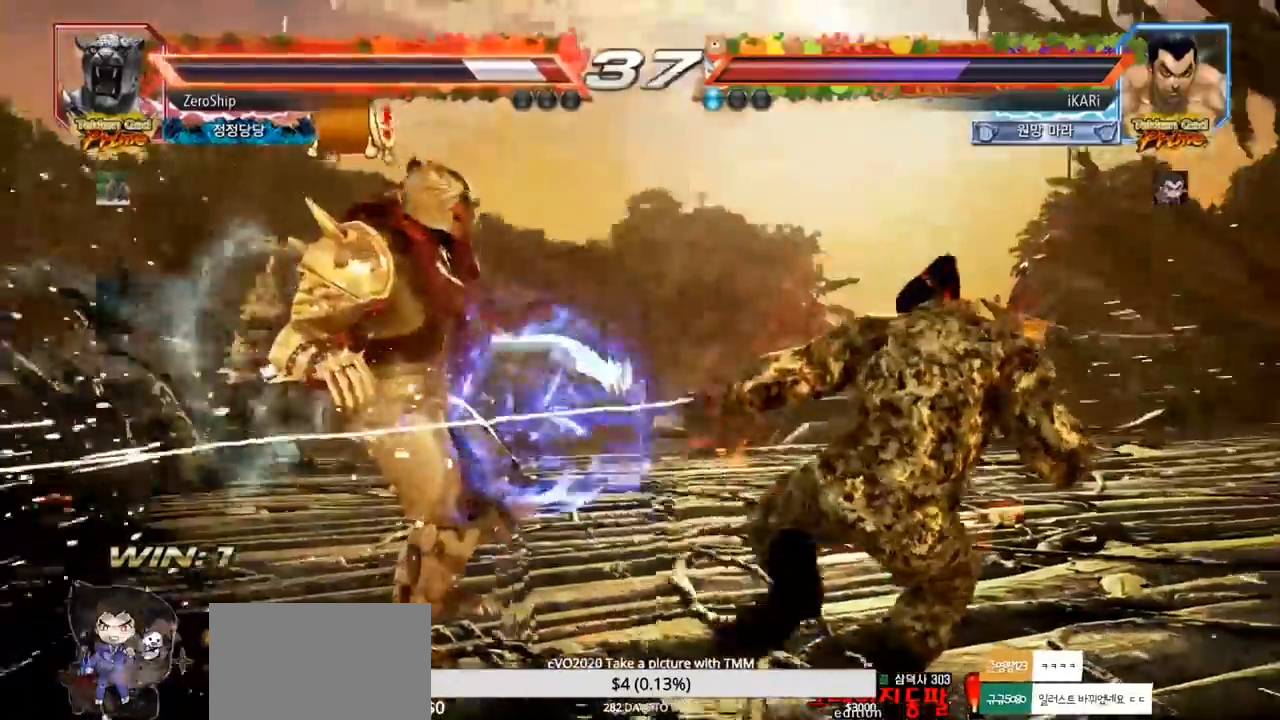
{"dt_ms": 500, "buttons": [], "left_stick": "right", "events": [[233, "left_stick", "right"], [317, "CROSS", "down"], [367, "CROSS", "up"], [433, "SQUARE", "down"], [467, "SQUARE", "up"]]}
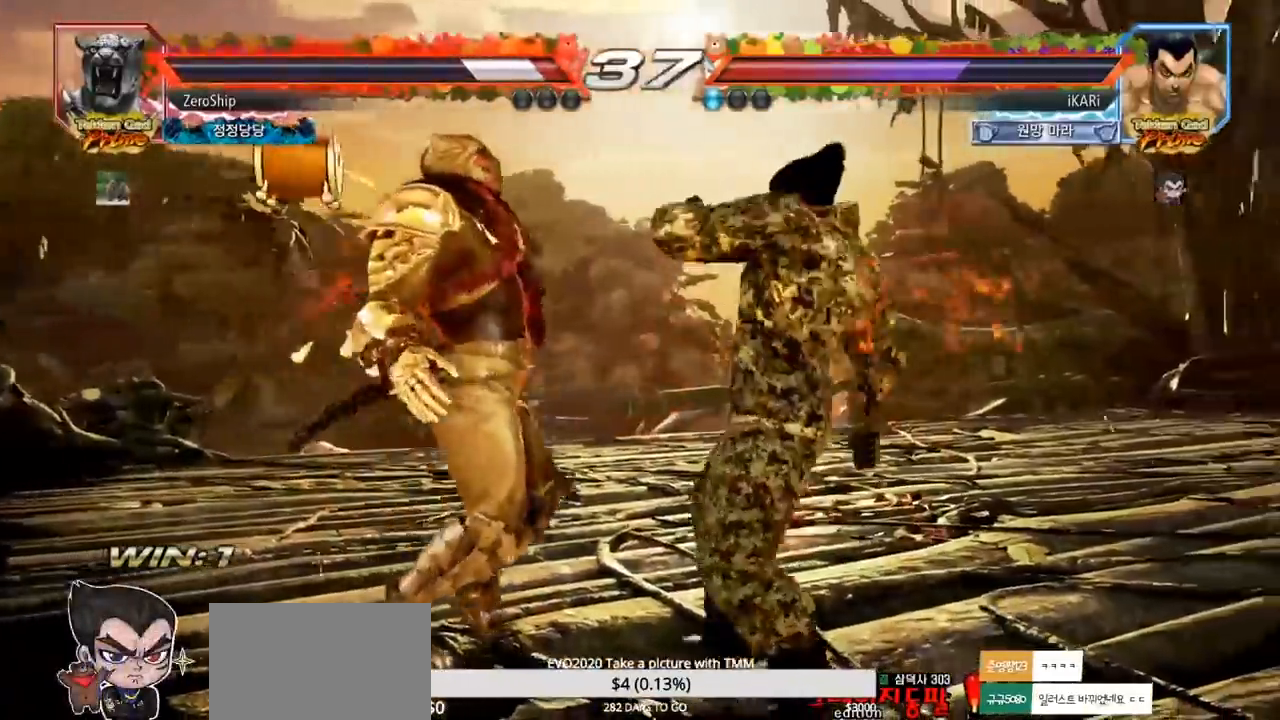
{"dt_ms": 500, "buttons": [], "left_stick": "left", "events": [[17, "left_stick", "center"], [450, "left_stick", "left"]]}
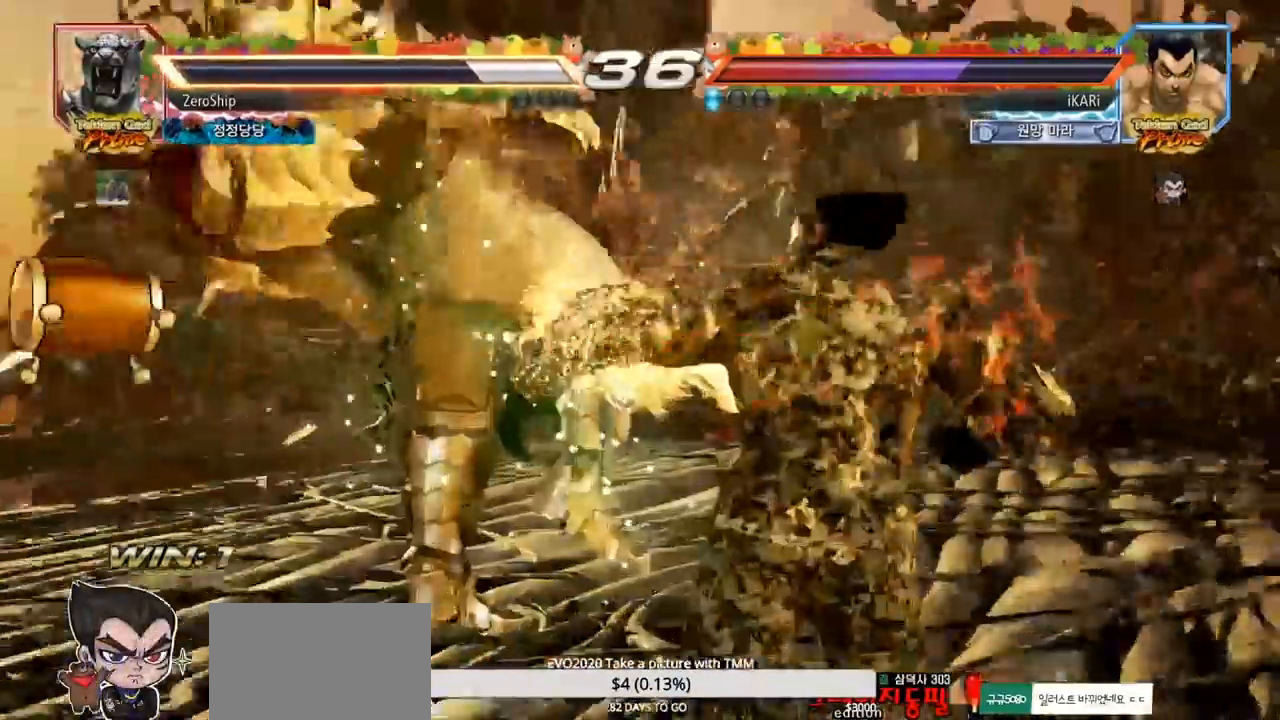
{"dt_ms": 500, "buttons": [], "left_stick": "center", "events": [[150, "SQUARE", "down"], [250, "SQUARE", "up"], [317, "left_stick", "center"]]}
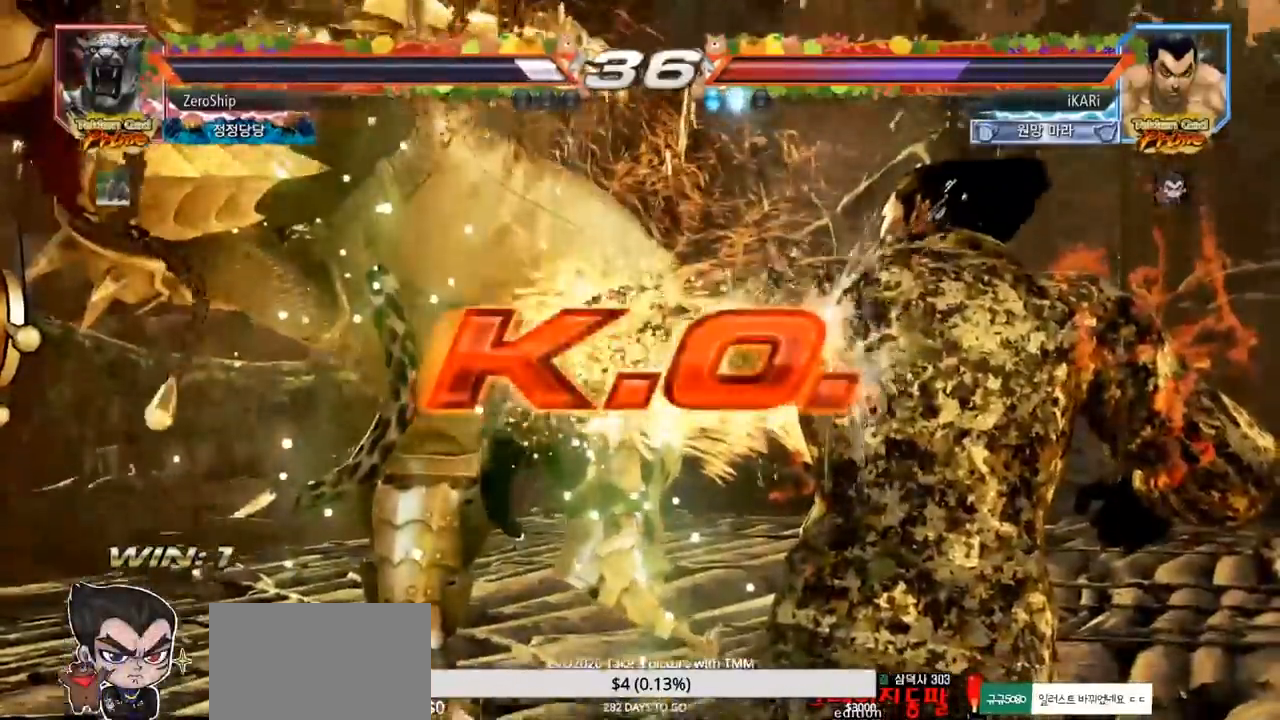
{"dt_ms": 500, "buttons": [], "left_stick": "center", "events": []}
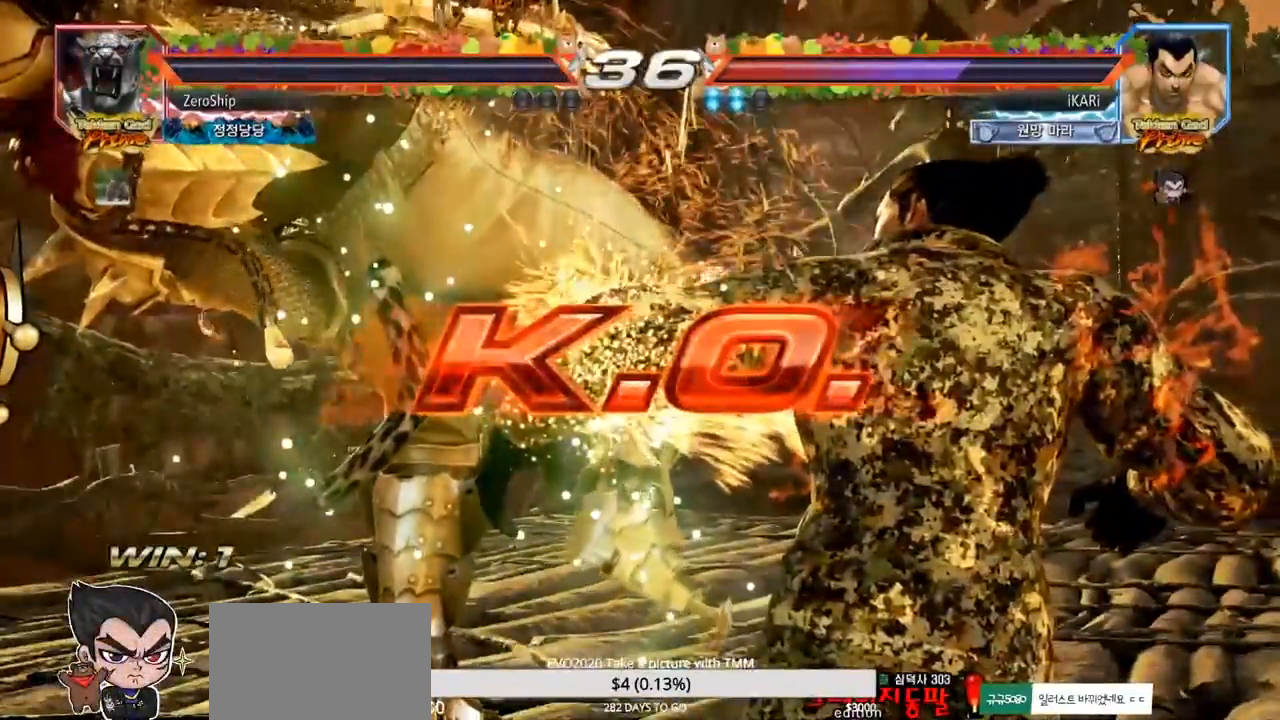
{"dt_ms": 500, "buttons": [], "left_stick": "left", "events": [[317, "left_stick", "left"]]}
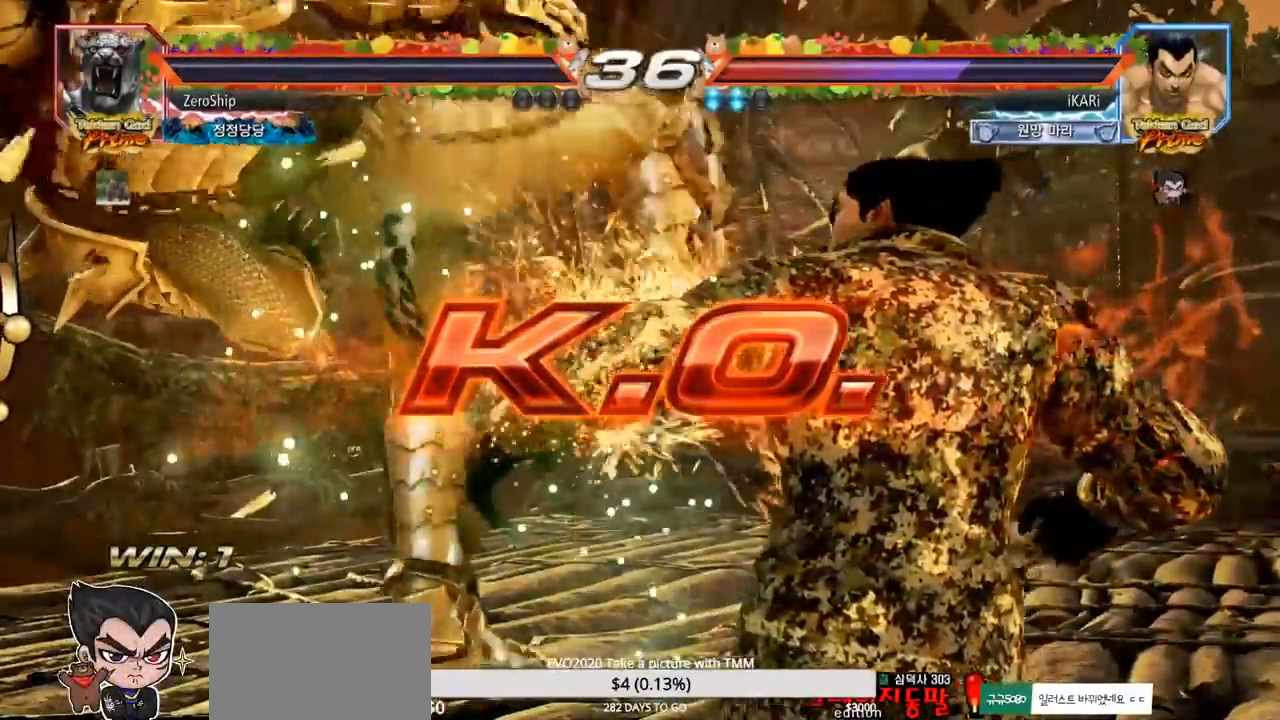
{"dt_ms": 500, "buttons": [], "left_stick": "center", "events": [[83, "SQUARE", "down"], [200, "SQUARE", "up"], [383, "left_stick", "center"]]}
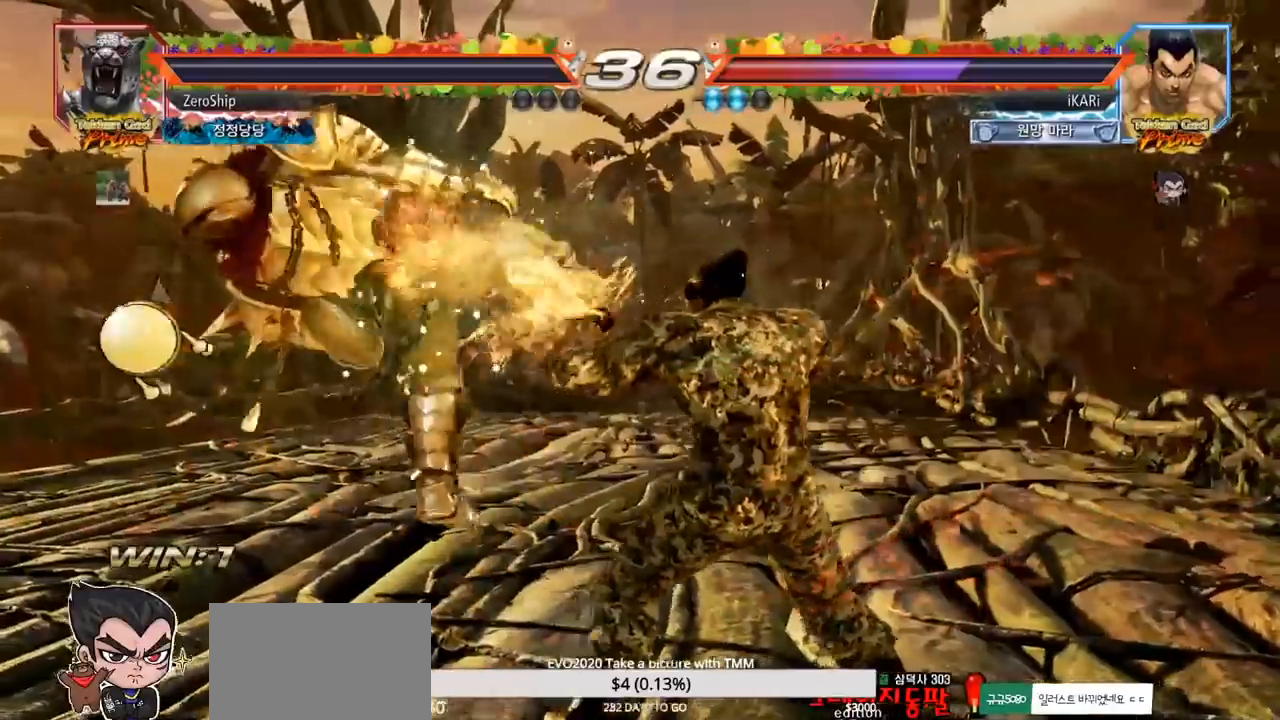
{"dt_ms": 500, "buttons": [], "left_stick": "center", "events": []}
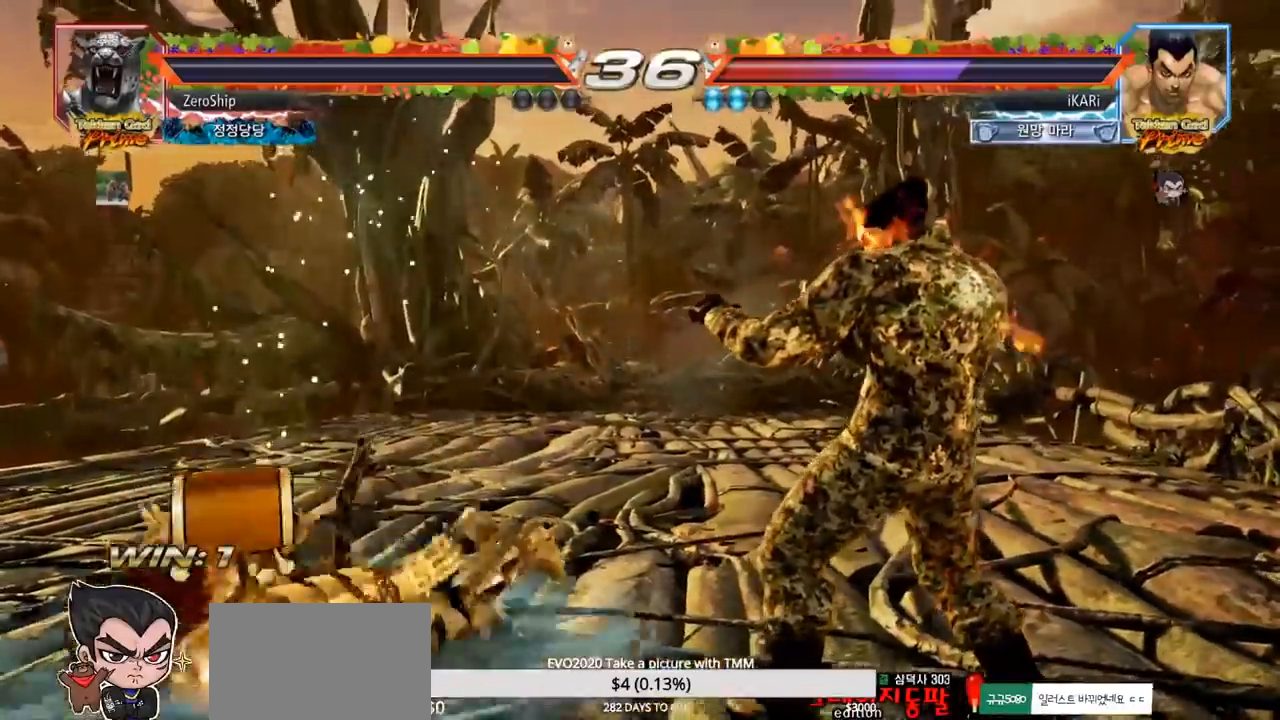
{"dt_ms": 1000, "buttons": [], "left_stick": "center", "events": []}
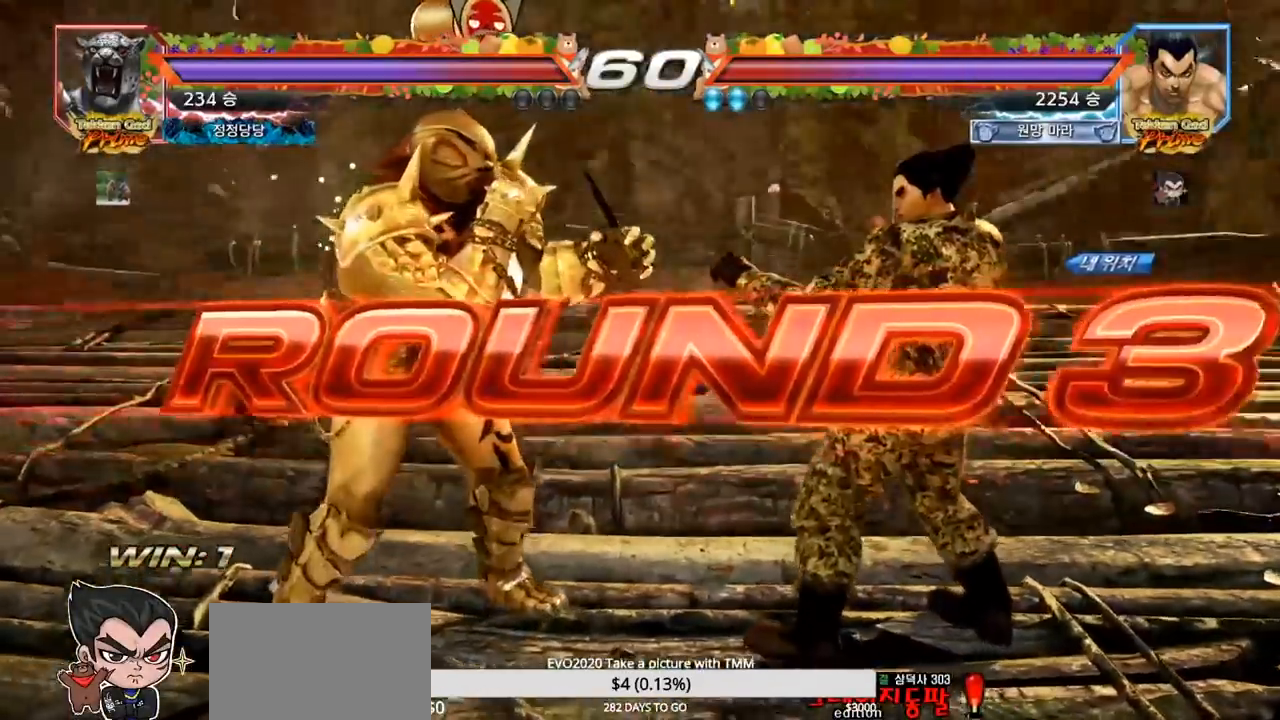
{"dt_ms": 500, "buttons": [], "left_stick": "center", "events": []}
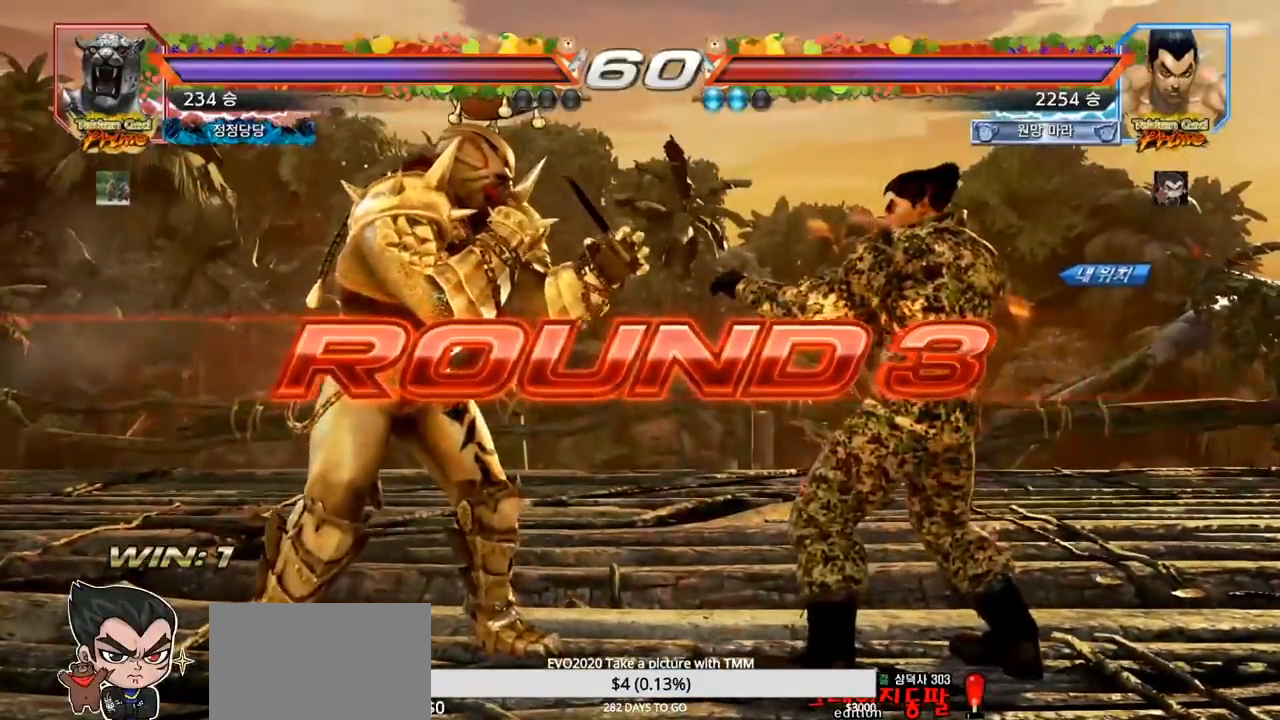
{"dt_ms": 500, "buttons": [], "left_stick": "center", "events": []}
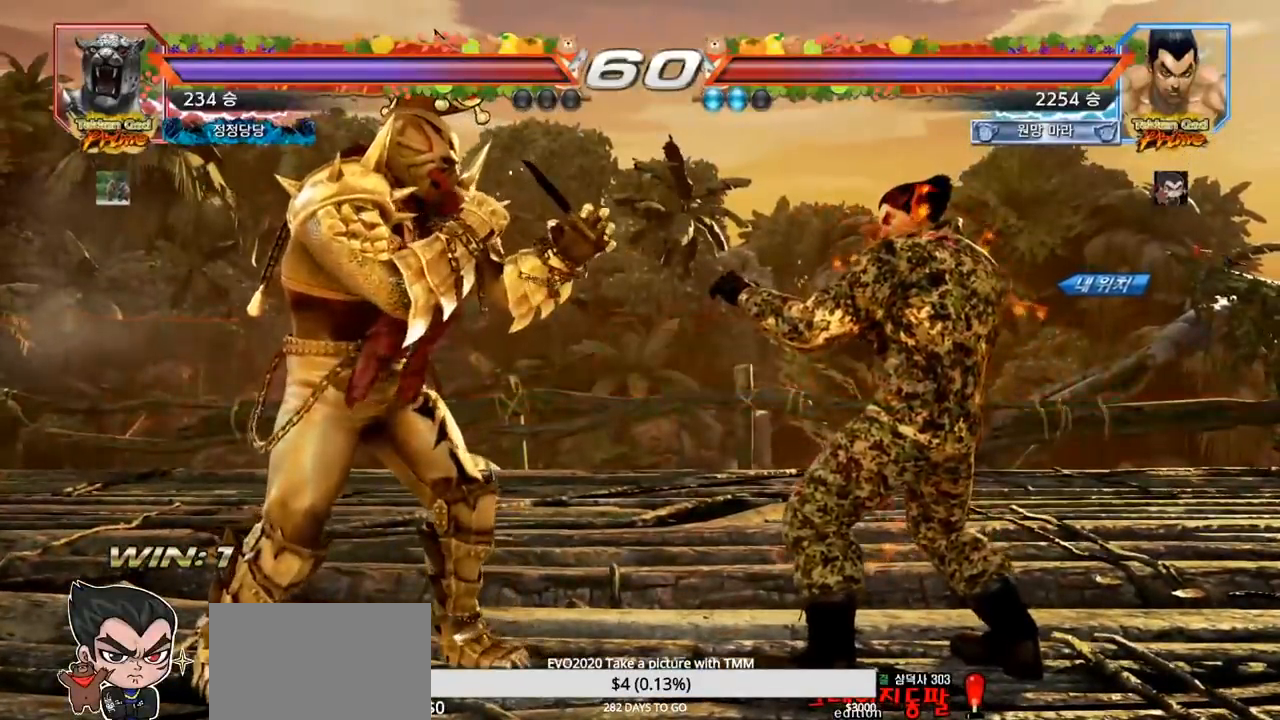
{"dt_ms": 500, "buttons": ["TRIANGLE"], "left_stick": "center", "events": [[433, "TRIANGLE", "down"]]}
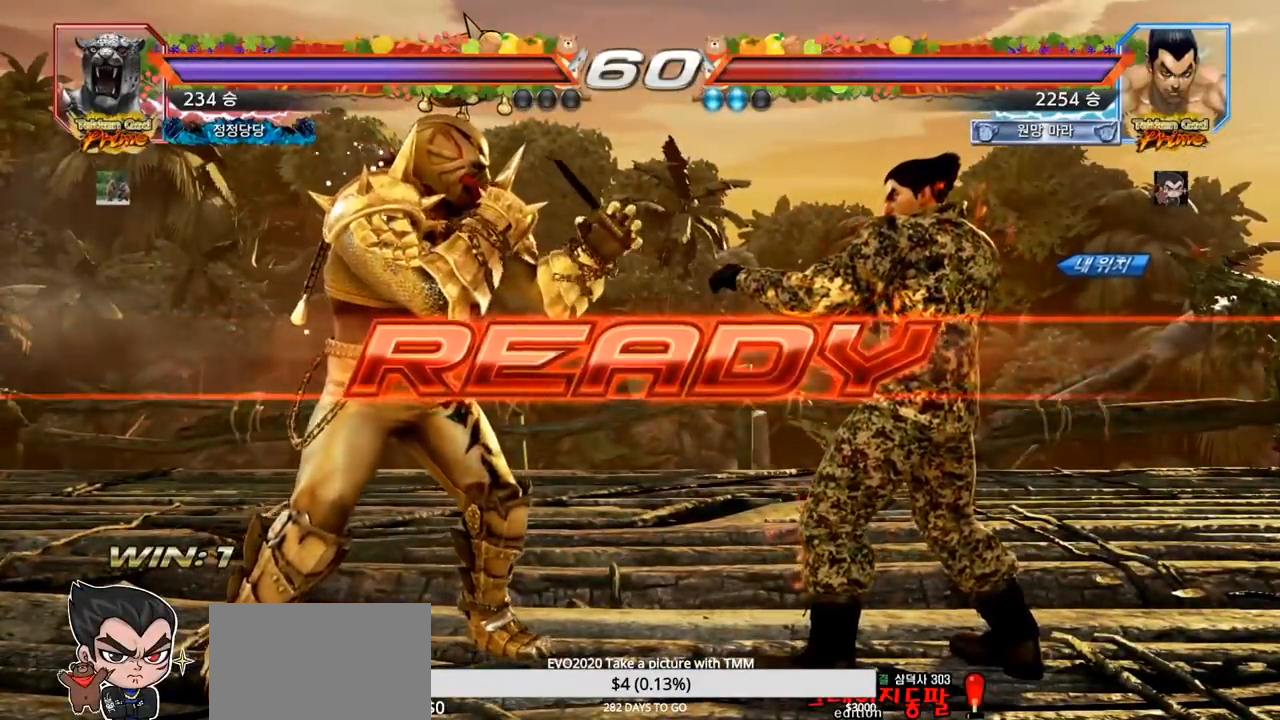
{"dt_ms": 500, "buttons": ["SQUARE", "TRIANGLE"], "left_stick": "center", "events": [[50, "SQUARE", "down"], [133, "SQUARE", "up"], [167, "TRIANGLE", "up"], [250, "SQUARE", "down"], [267, "TRIANGLE", "down"], [300, "left_stick", "down"], [350, "SQUARE", "up"], [383, "left_stick", "center"], [400, "SQUARE", "down"], [433, "TRIANGLE", "up"], [467, "TRIANGLE", "down"]]}
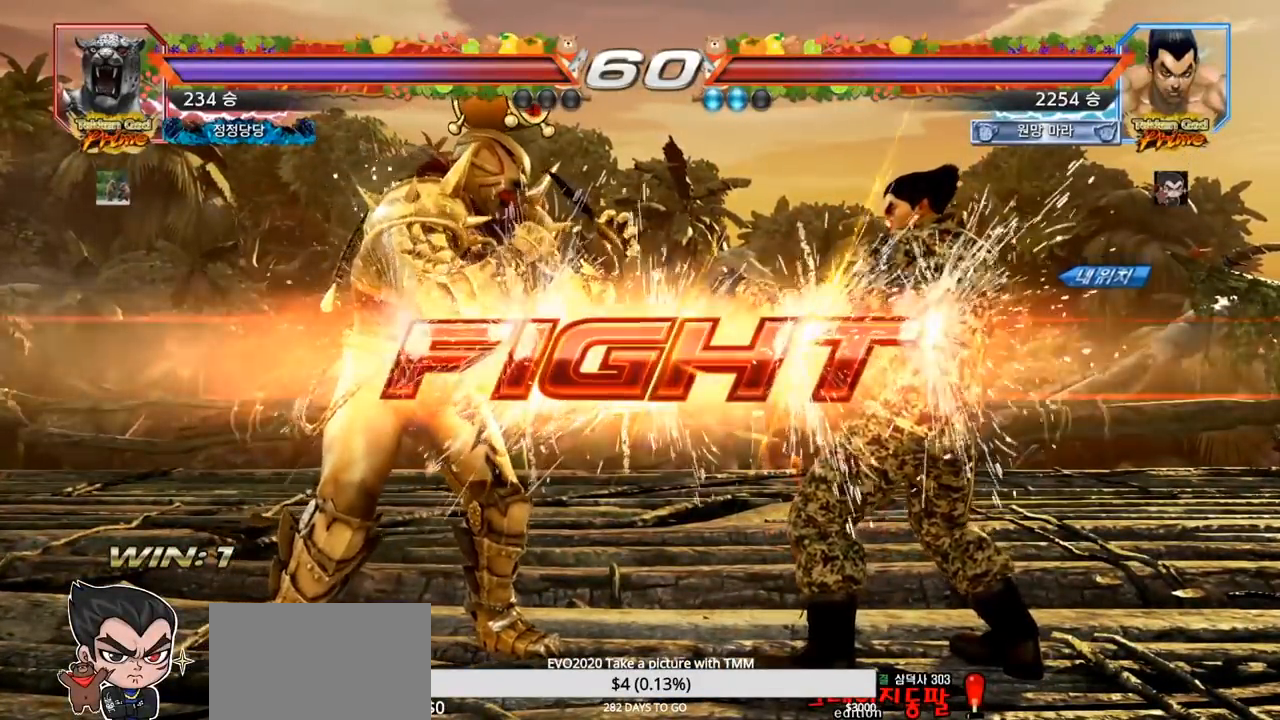
{"dt_ms": 500, "buttons": [], "left_stick": "center", "events": [[33, "SQUARE", "up"], [100, "TRIANGLE", "up"], [350, "left_stick", "right"], [483, "left_stick", "center"]]}
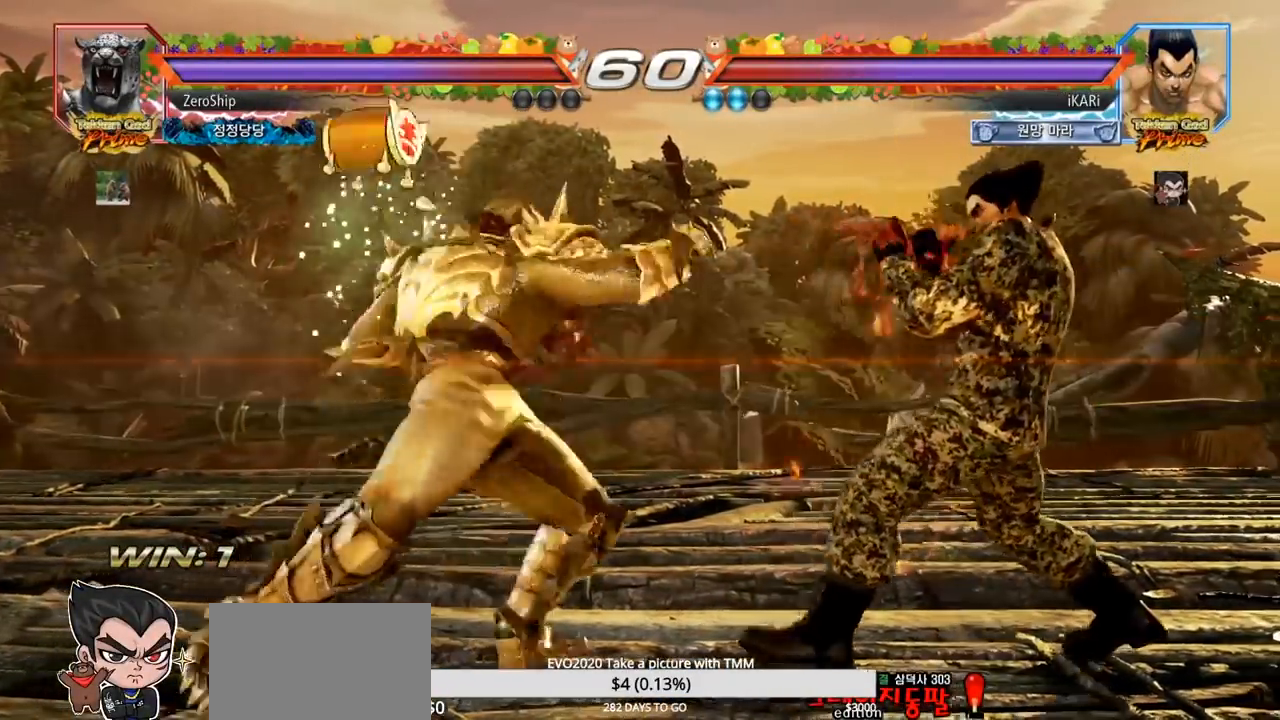
{"dt_ms": 500, "buttons": [], "left_stick": "center", "events": [[17, "left_stick", "right"], [33, "left_stick", "center"], [133, "left_stick", "right"], [317, "left_stick", "center"], [450, "left_stick", "right"], [500, "left_stick", "center"]]}
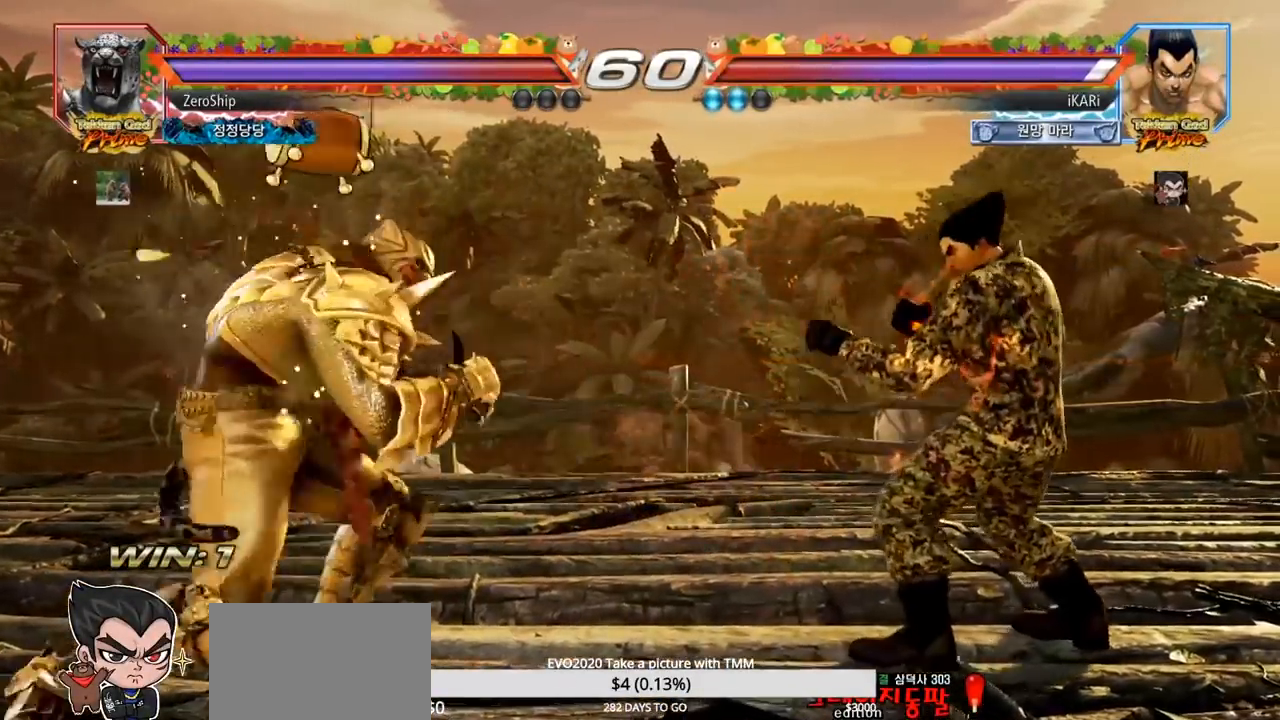
{"dt_ms": 500, "buttons": [], "left_stick": "center", "events": [[117, "left_stick", "right"], [200, "left_stick", "center"], [417, "left_stick", "right"], [467, "left_stick", "center"]]}
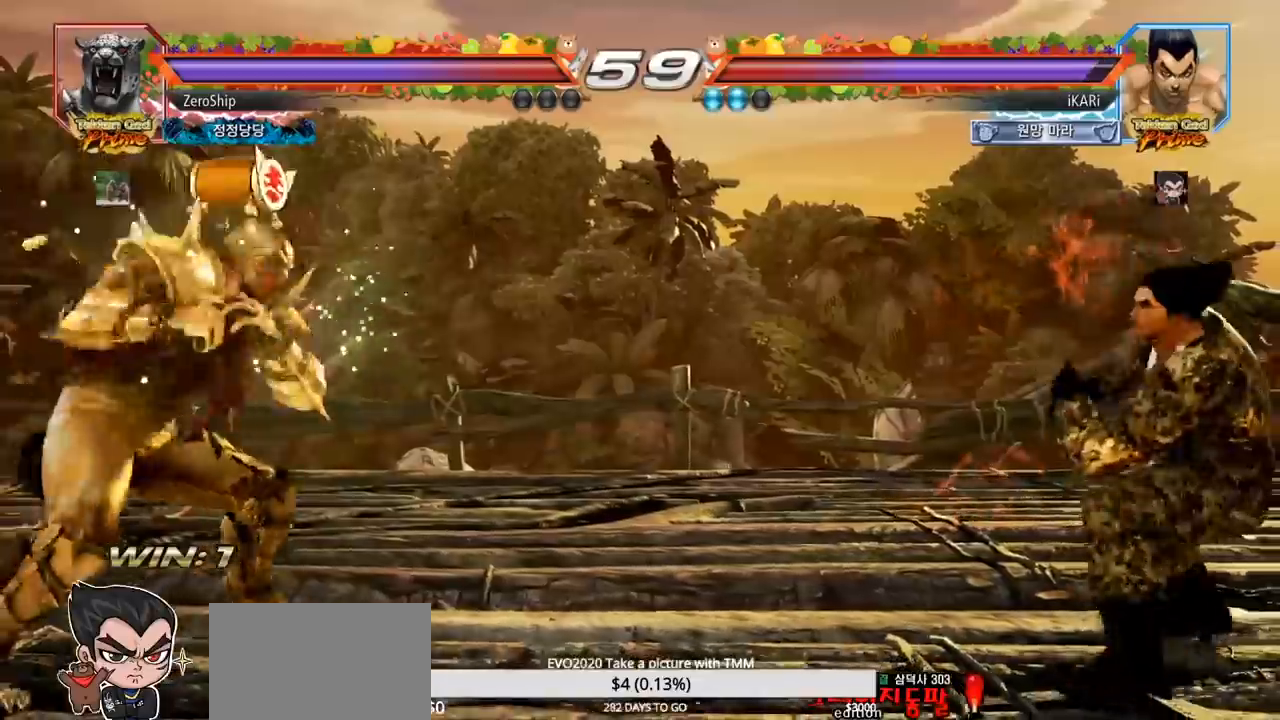
{"dt_ms": 500, "buttons": [], "left_stick": "down", "events": [[17, "left_stick", "right"], [100, "left_stick", "center"], [267, "left_stick", "right"], [317, "left_stick", "center"], [367, "left_stick", "right"], [450, "left_stick", "center"], [500, "left_stick", "down"]]}
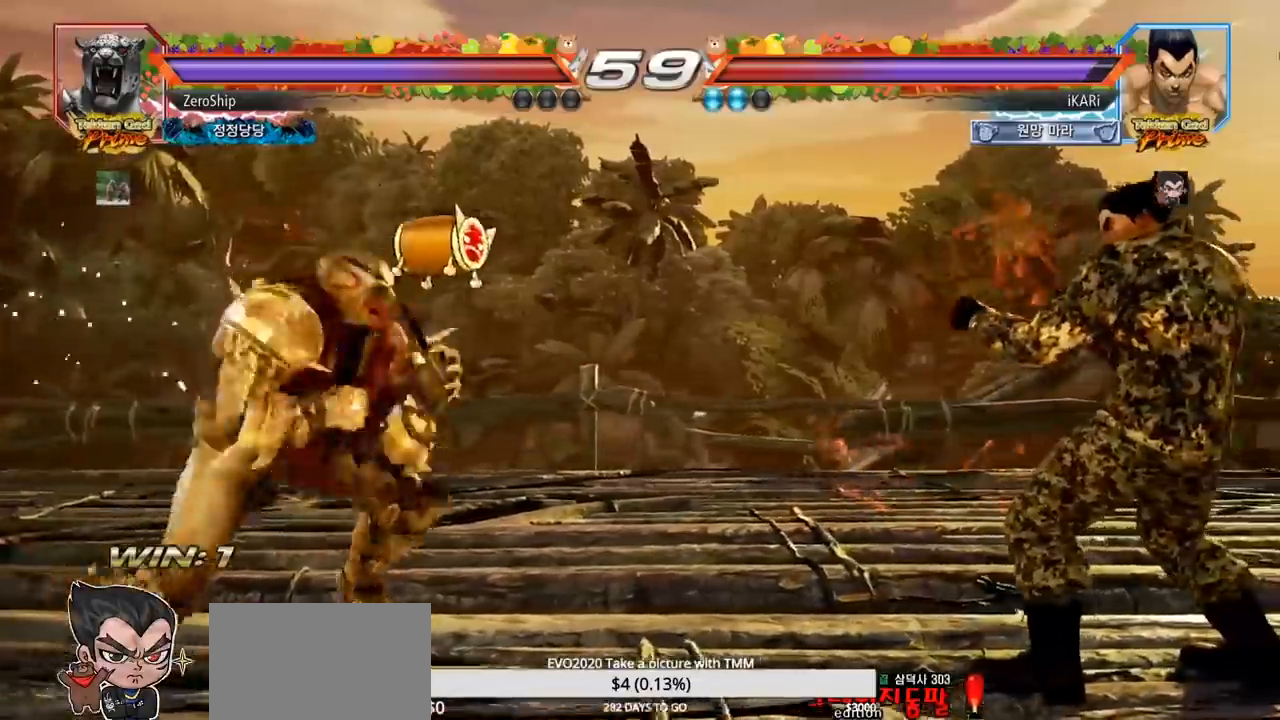
{"dt_ms": 500, "buttons": [], "left_stick": "down", "events": [[33, "left_stick", "center"], [233, "left_stick", "right"], [350, "left_stick", "center"], [400, "left_stick", "down"]]}
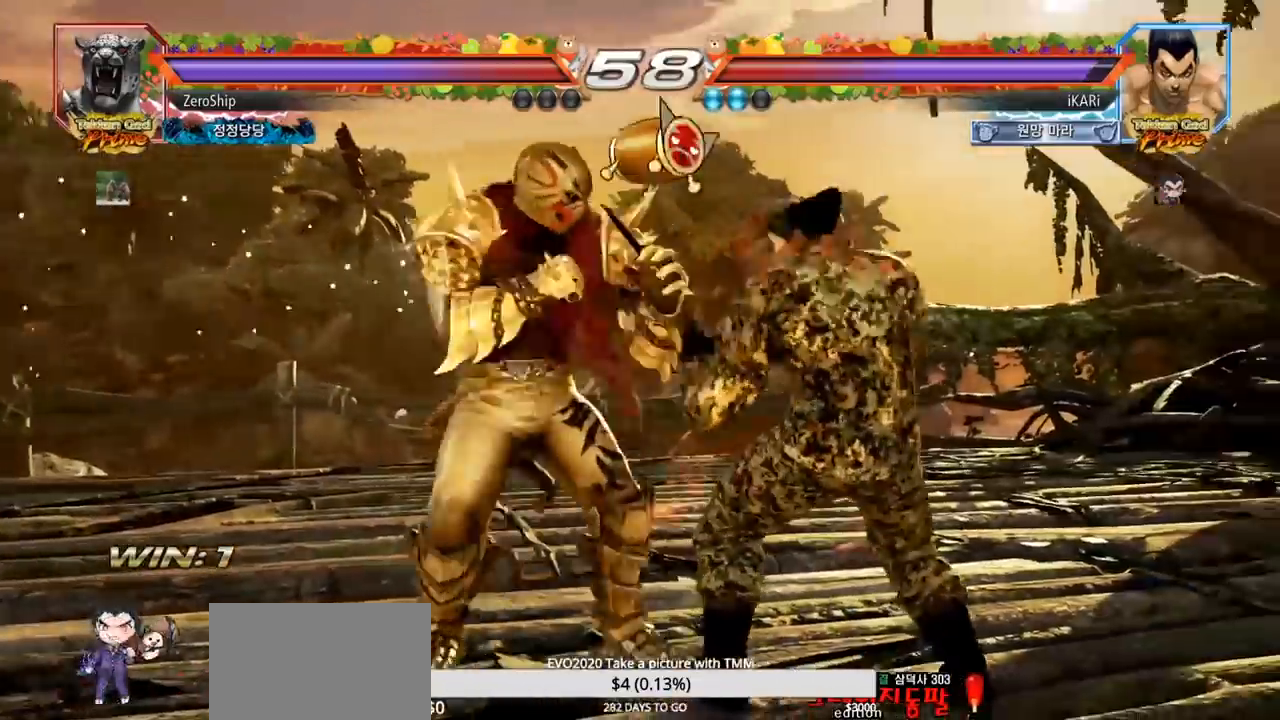
{"dt_ms": 500, "buttons": [], "left_stick": "center", "events": [[183, "left_stick", "center"], [233, "left_stick", "right"], [433, "left_stick", "center"]]}
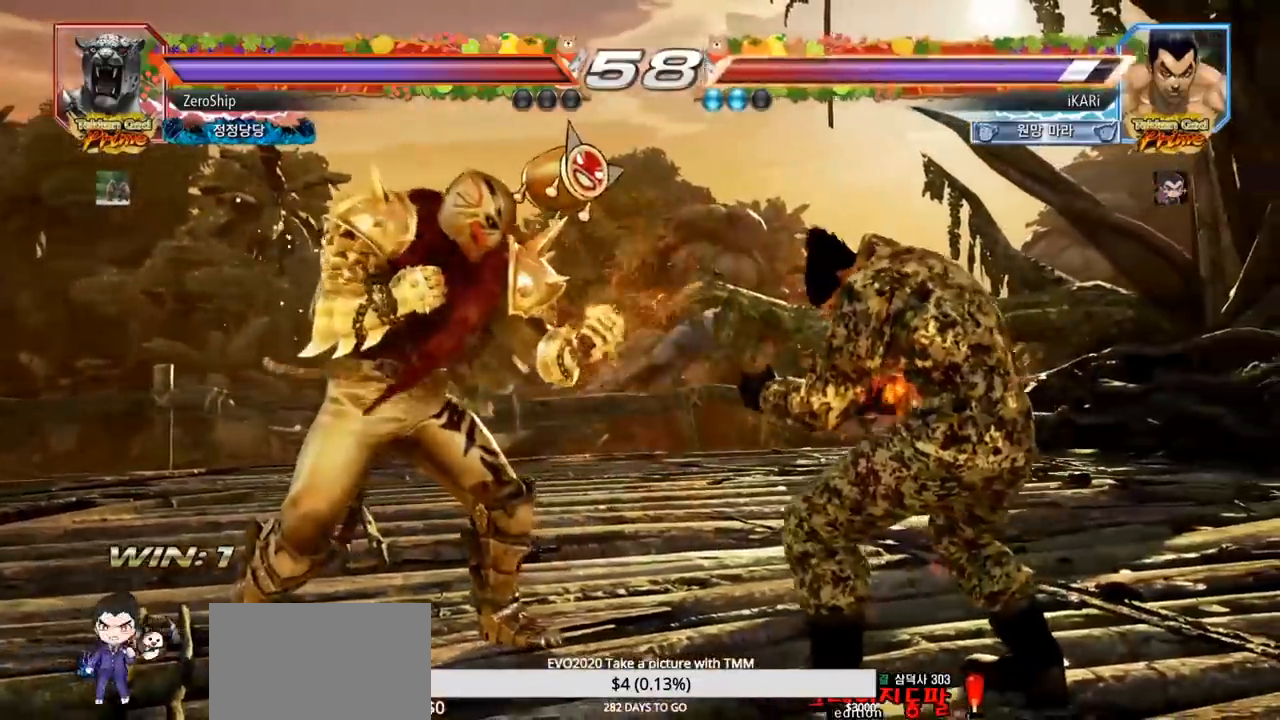
{"dt_ms": 500, "buttons": [], "left_stick": "center"}
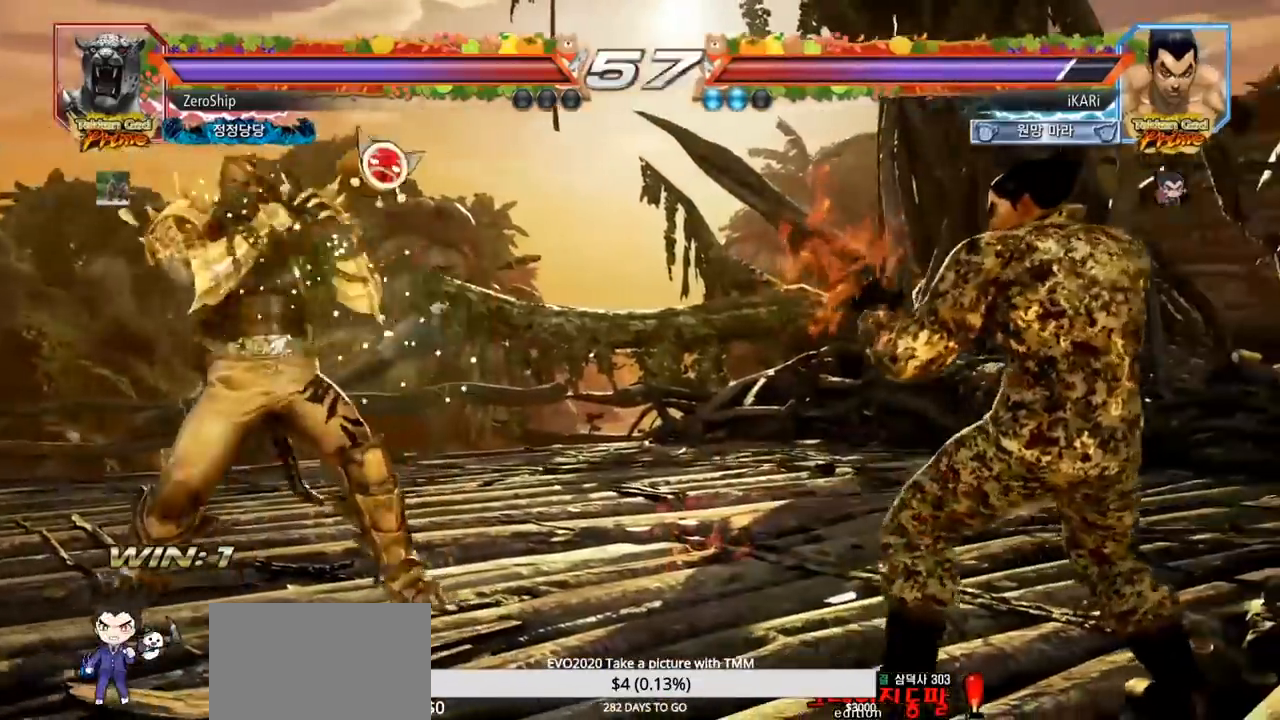
{"dt_ms": 500, "buttons": [], "left_stick": "center", "events": [[117, "left_stick", "right"], [167, "left_stick", "center"], [233, "left_stick", "right"], [350, "left_stick", "down"], [400, "left_stick", "center"]]}
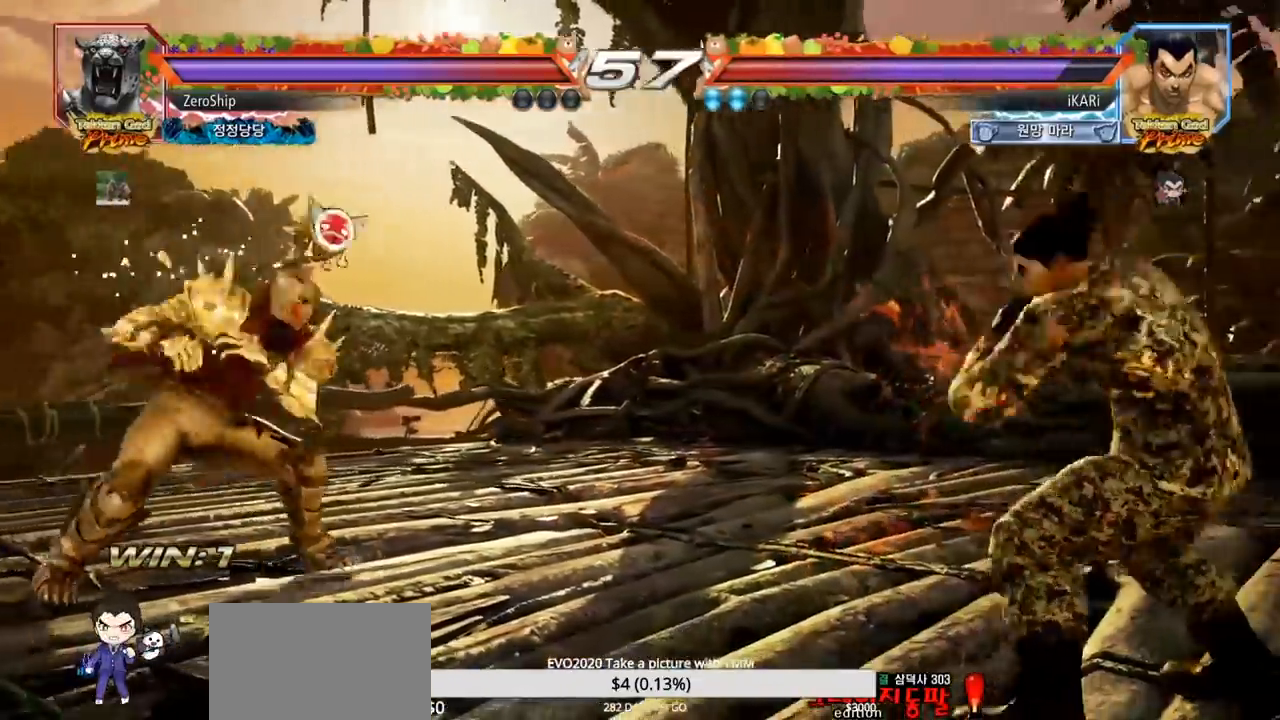
{"dt_ms": 500, "buttons": [], "left_stick": "center", "events": [[117, "left_stick", "left"], [433, "TRIANGLE", "down"], [467, "TRIANGLE", "up"], [483, "left_stick", "center"]]}